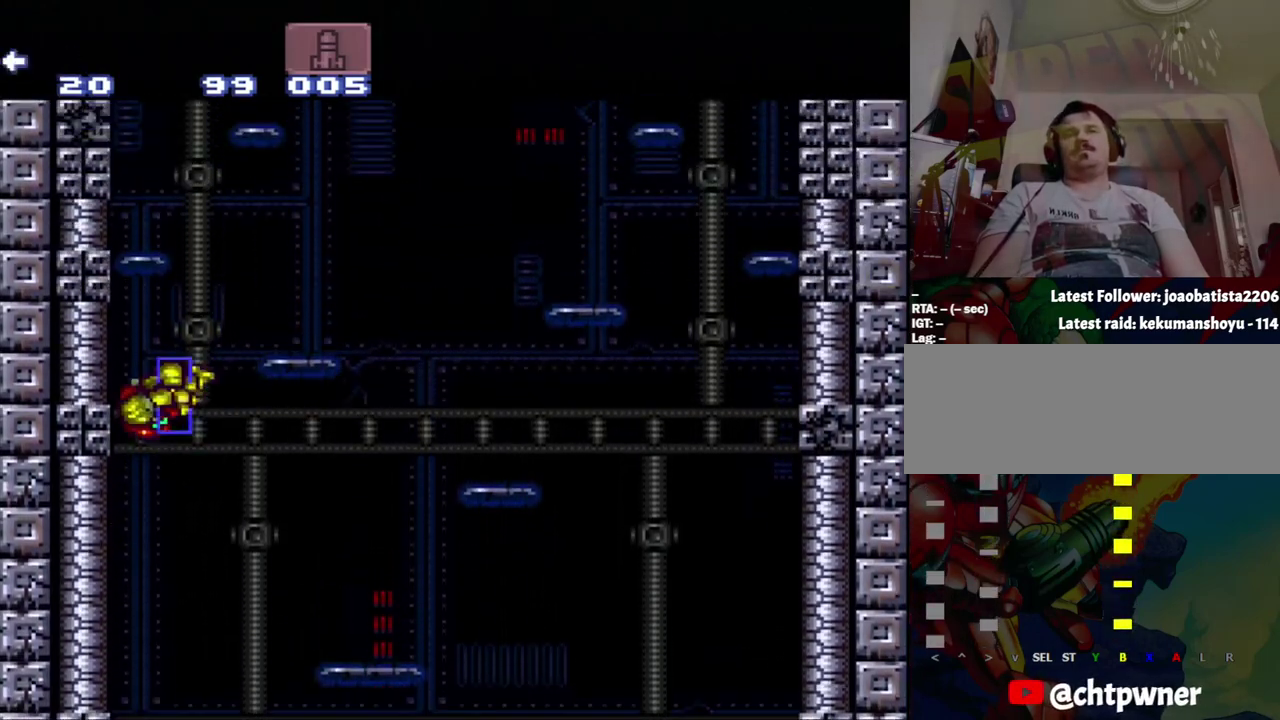
Gameplay with a controller (Nintendo layout); each line is a JSON object with the inputs held at the frame after it. "events" lists button and stick changes between this image and that frame as [ms after this image, input, new state], when the widget could be followed in between. Not read: L3 R3.
{"buttons": [], "events": [[183, "DPAD_LEFT", "up"], [283, "DPAD_RIGHT", "down"], [450, "B", "down"], [467, "DPAD_RIGHT", "up"], [500, "B", "up"]]}
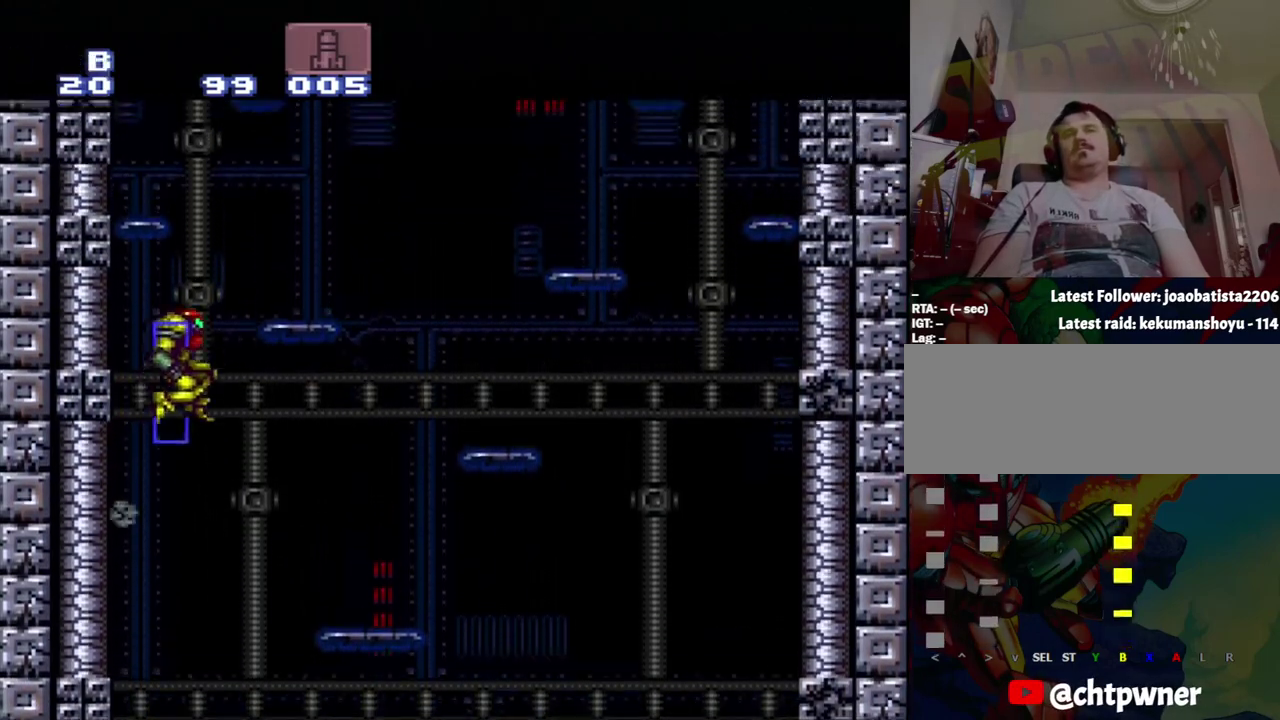
{"buttons": ["B", "DPAD_RIGHT"], "events": [[33, "DPAD_LEFT", "down"], [283, "DPAD_LEFT", "up"], [500, "B", "down"], [500, "DPAD_RIGHT", "down"]]}
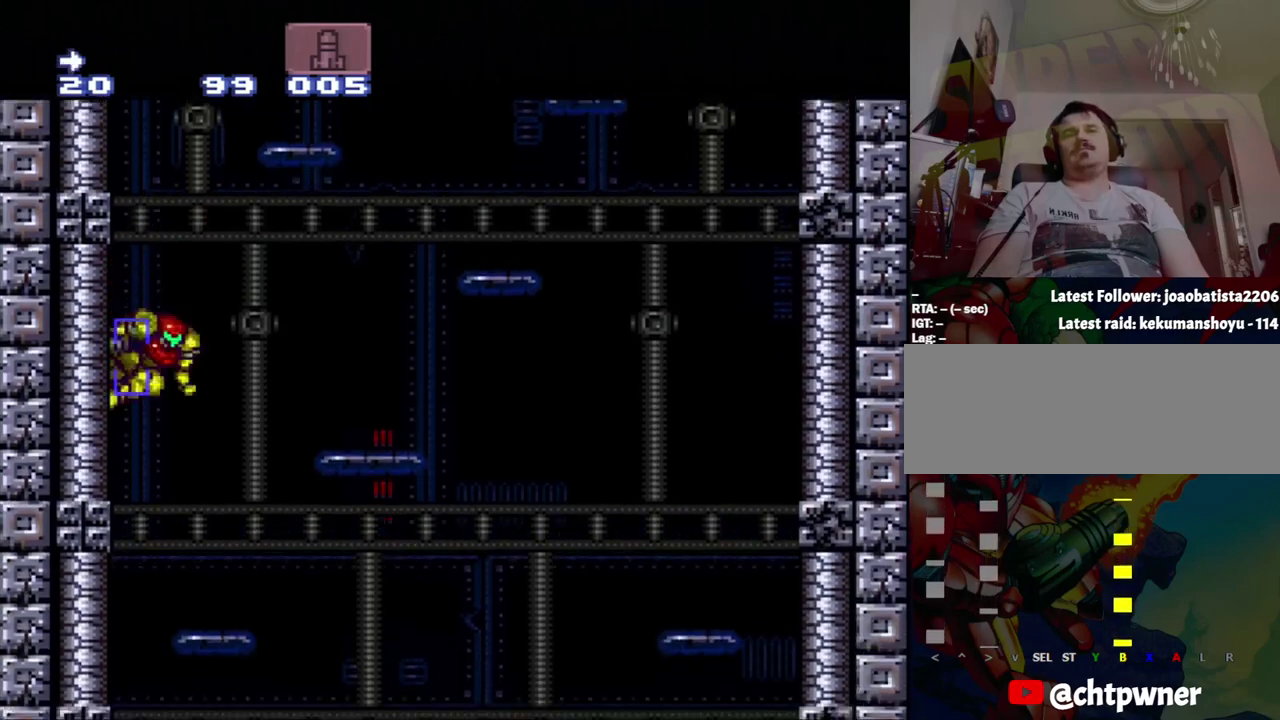
{"buttons": ["B", "DPAD_RIGHT"], "events": []}
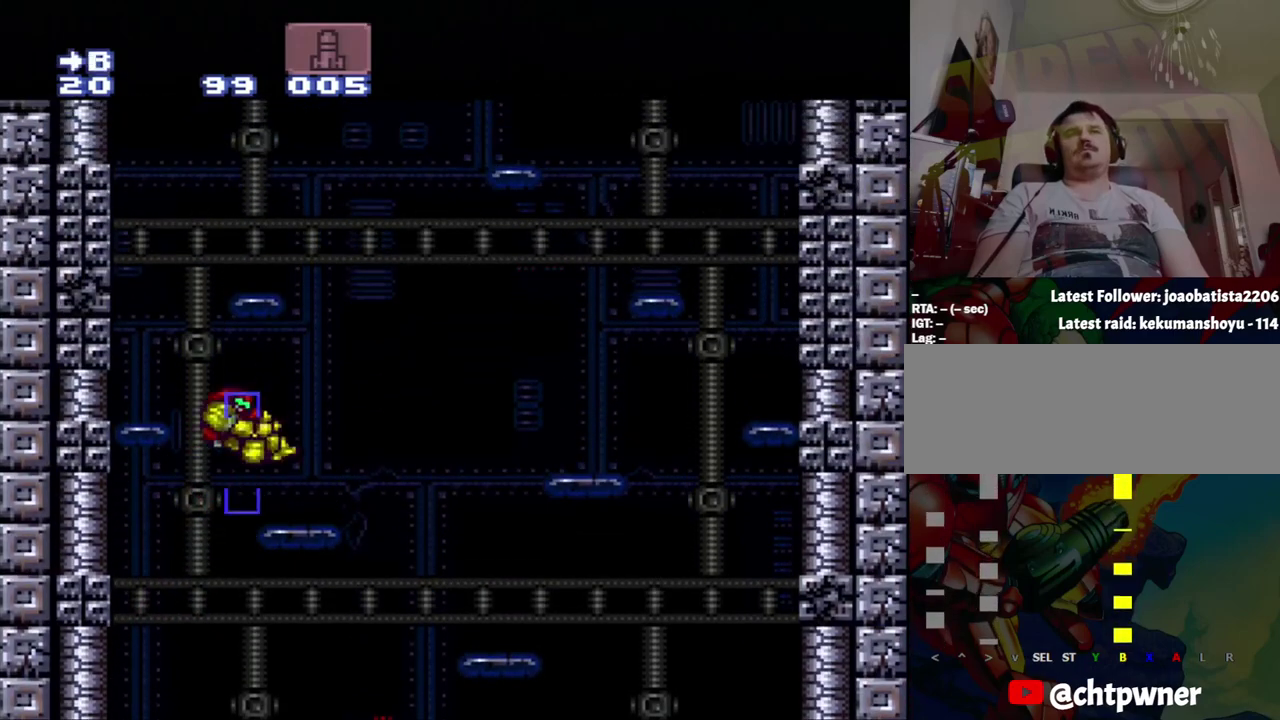
{"buttons": ["DPAD_LEFT"], "events": [[33, "B", "up"], [67, "DPAD_RIGHT", "up"], [300, "DPAD_LEFT", "down"]]}
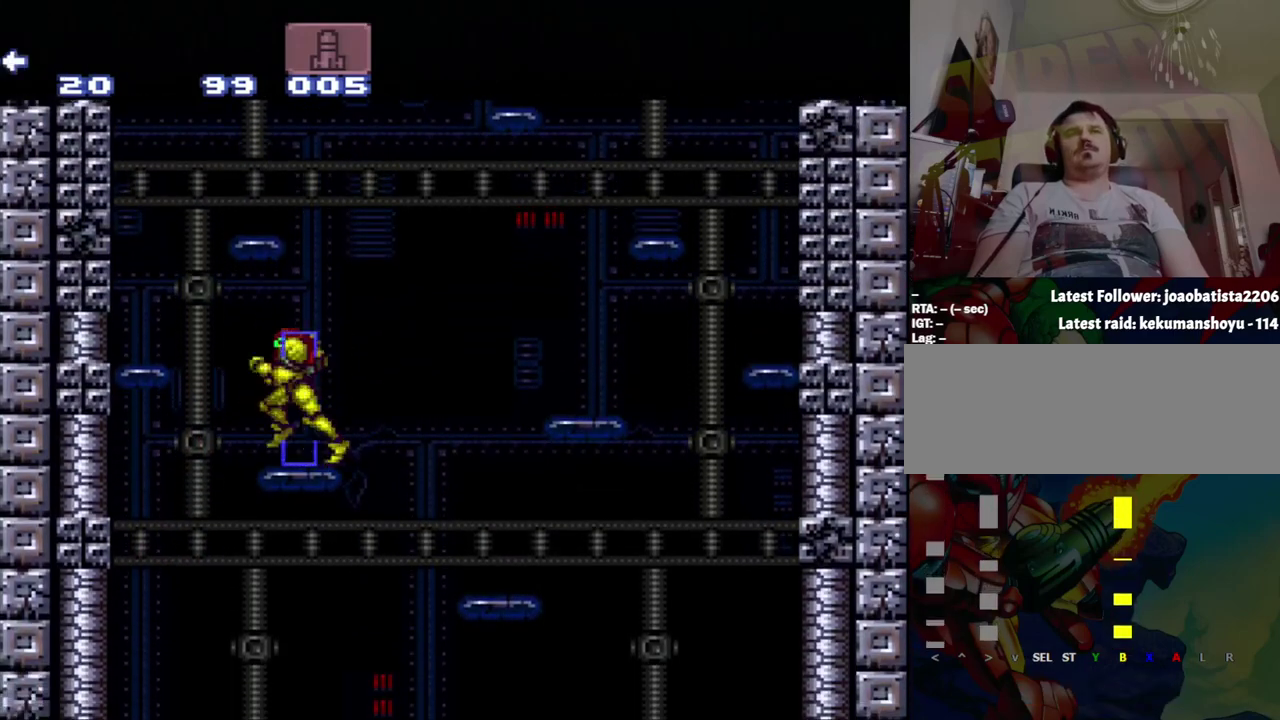
{"buttons": ["DPAD_LEFT"], "events": [[83, "B", "down"], [400, "B", "up"]]}
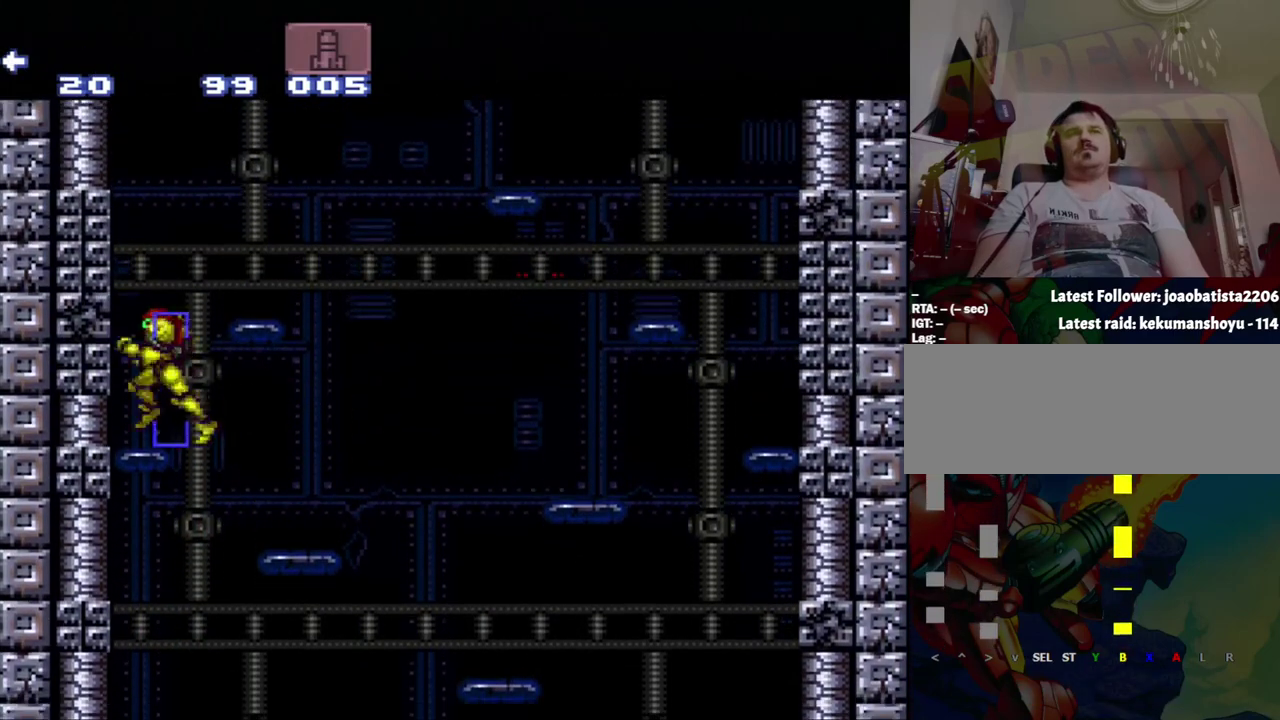
{"buttons": ["DPAD_RIGHT"], "events": [[117, "B", "down"], [117, "DPAD_LEFT", "up"], [150, "DPAD_RIGHT", "down"], [433, "B", "up"]]}
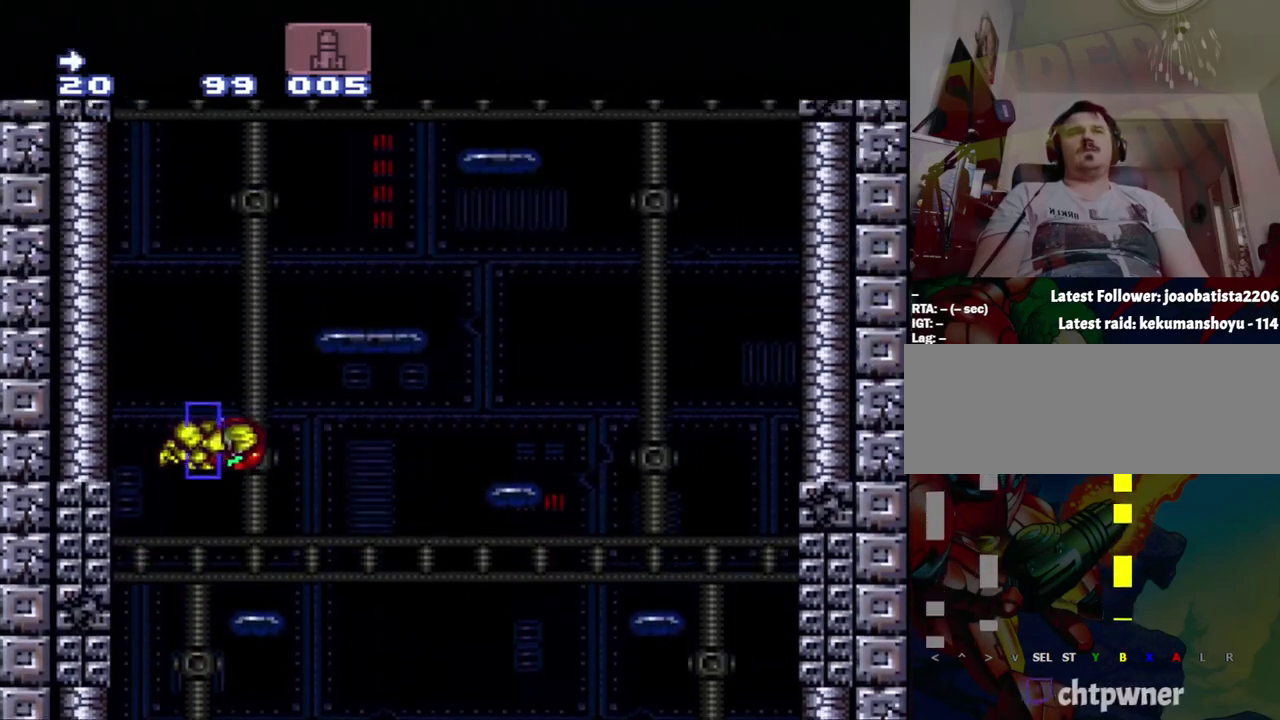
{"buttons": ["B"], "events": [[167, "DPAD_RIGHT", "up"], [217, "DPAD_LEFT", "down"], [433, "DPAD_LEFT", "up"], [467, "B", "down"]]}
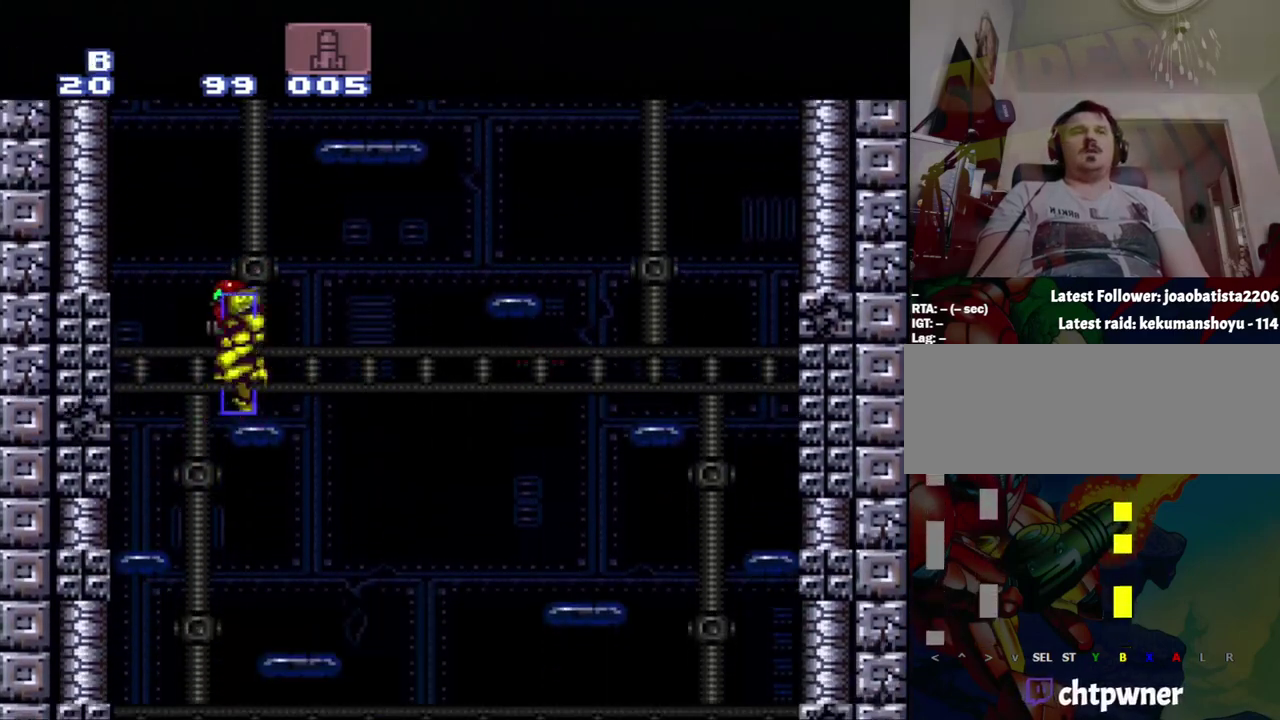
{"buttons": ["B", "DPAD_RIGHT"], "events": [[200, "DPAD_RIGHT", "down"]]}
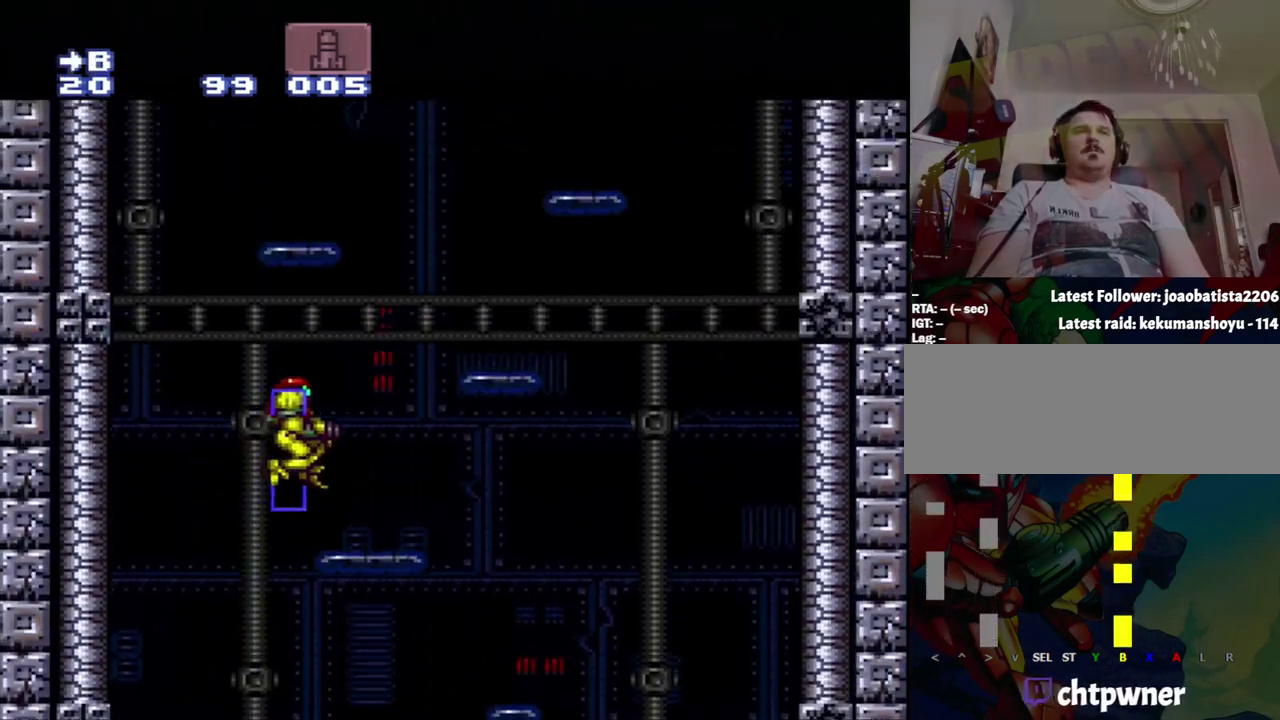
{"buttons": ["DPAD_RIGHT"], "events": [[50, "B", "up"]]}
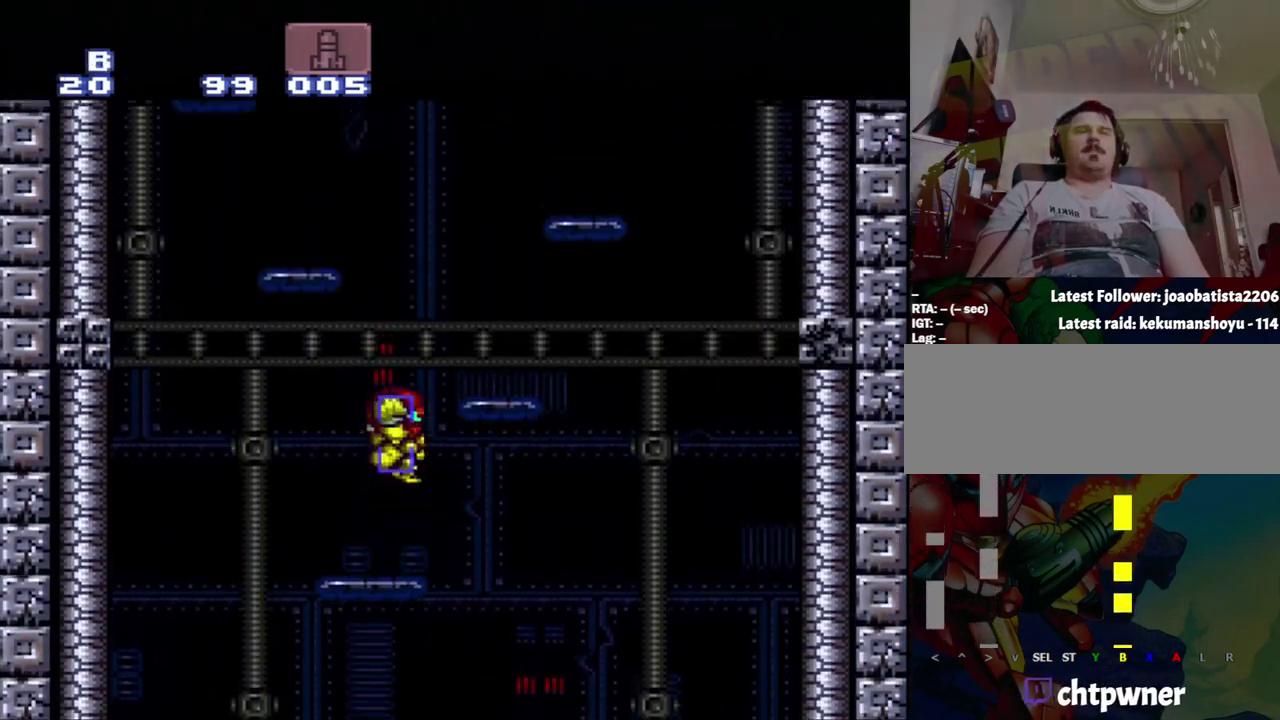
{"buttons": [], "events": [[17, "B", "down"], [17, "DPAD_RIGHT", "up"], [283, "DPAD_LEFT", "down"], [367, "B", "up"], [367, "DPAD_LEFT", "up"]]}
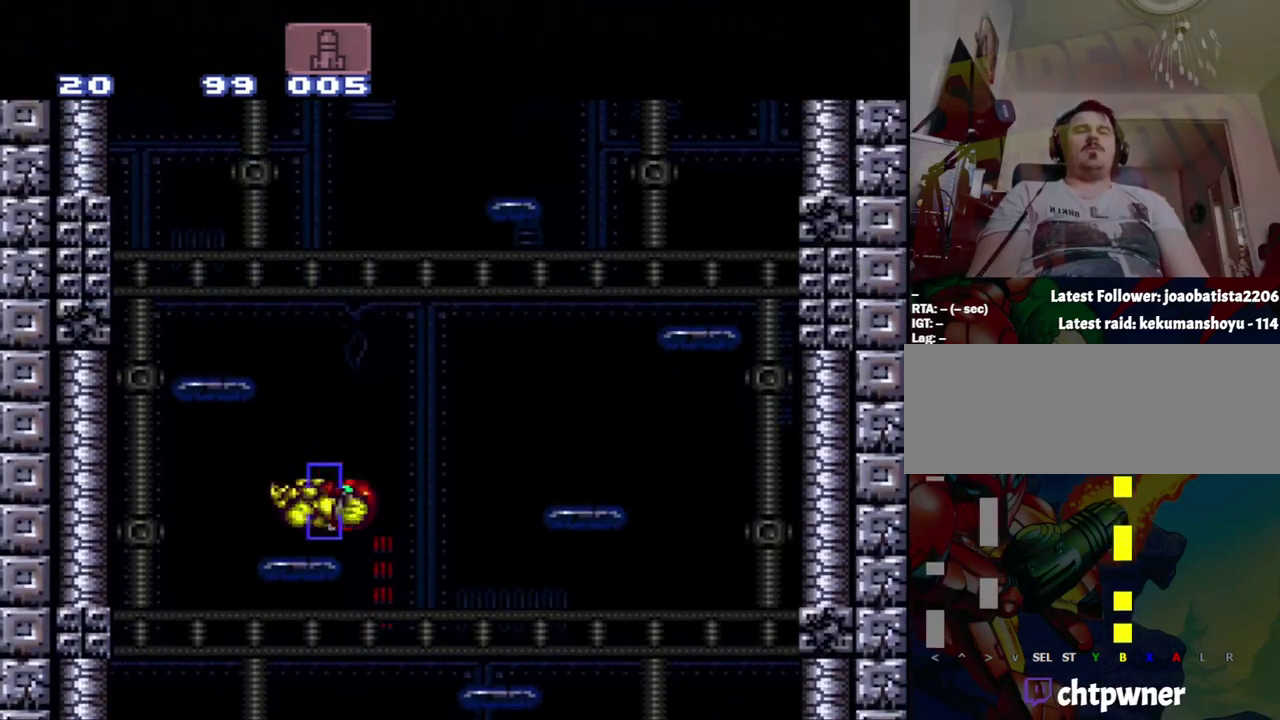
{"buttons": [], "events": [[67, "SELECT", "down"], [133, "Y", "down"], [333, "SELECT", "up"], [333, "Y", "up"]]}
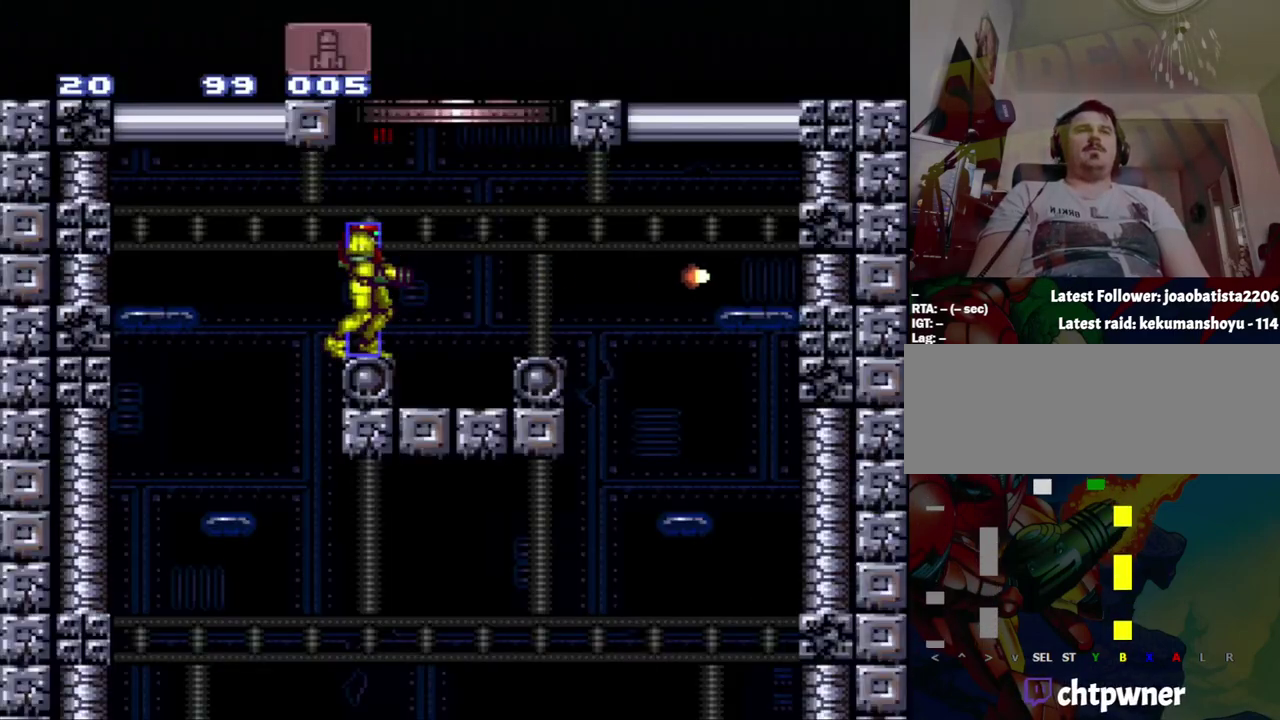
{"buttons": [], "events": [[100, "DPAD_UP", "down"], [183, "Y", "down"], [367, "Y", "up"], [400, "DPAD_UP", "up"]]}
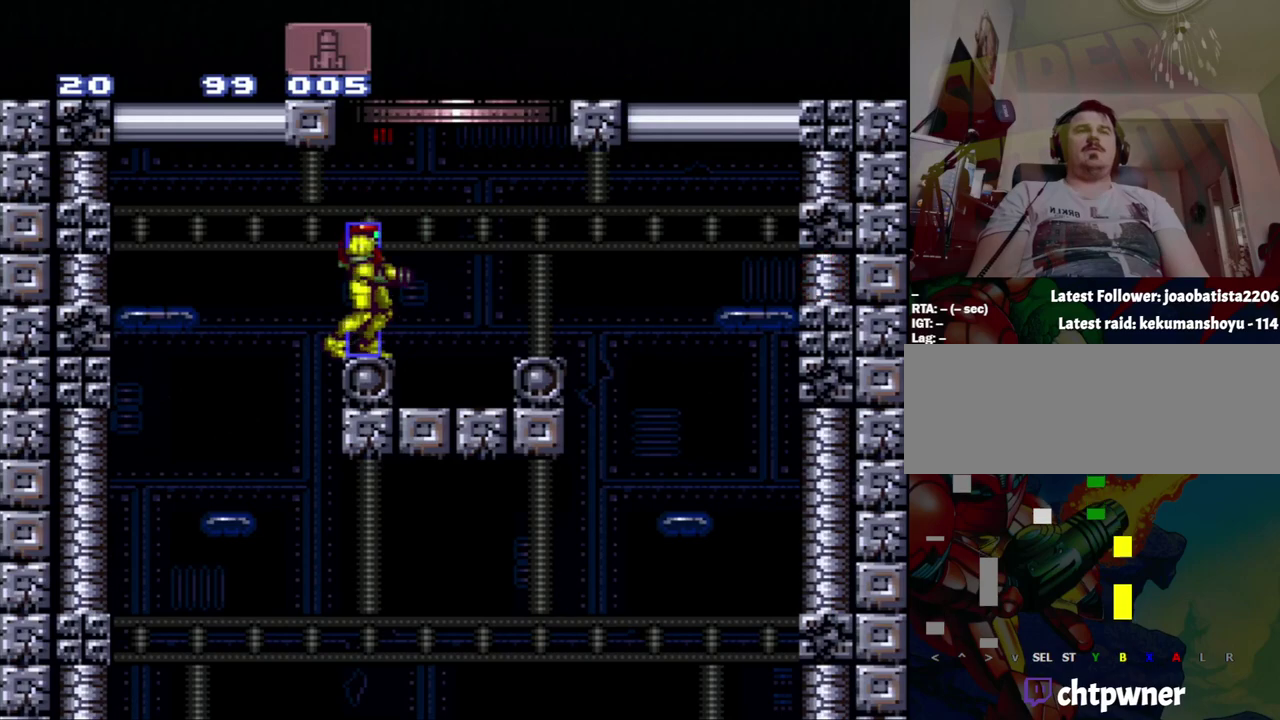
{"buttons": ["B", "DPAD_LEFT"], "events": [[150, "B", "down"], [217, "DPAD_LEFT", "down"]]}
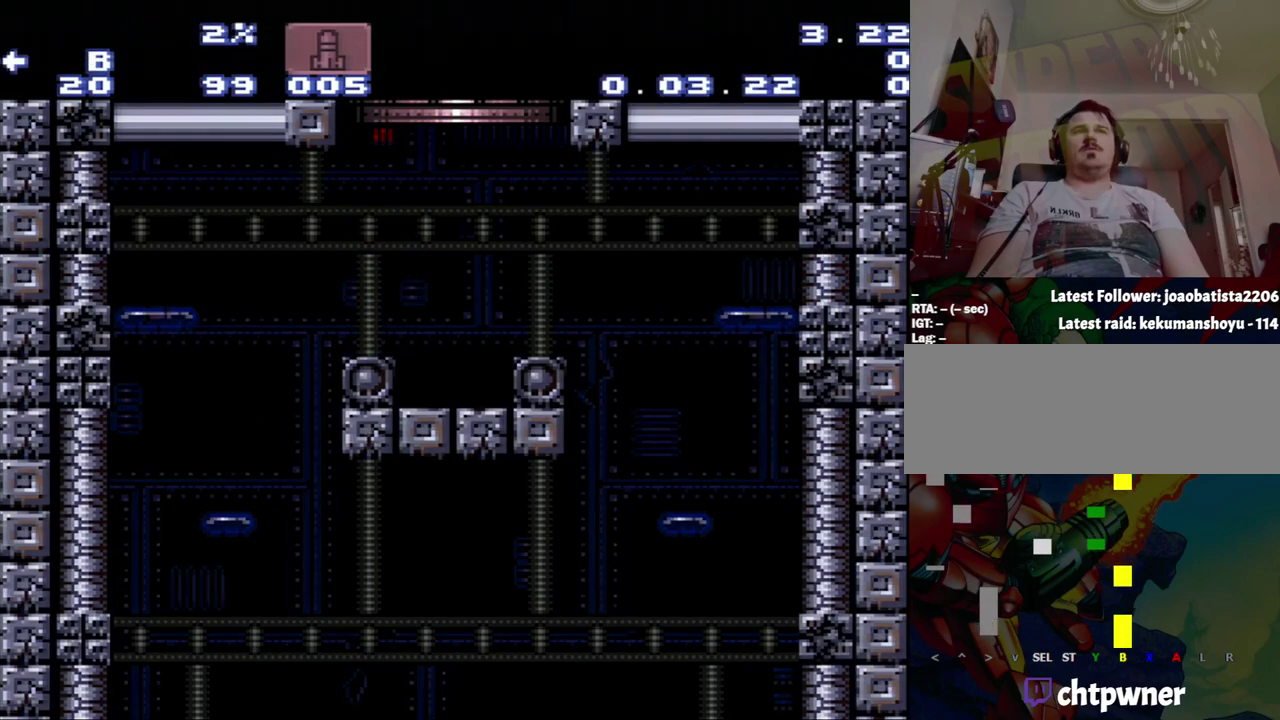
{"buttons": ["DPAD_LEFT"], "events": [[450, "B", "up"]]}
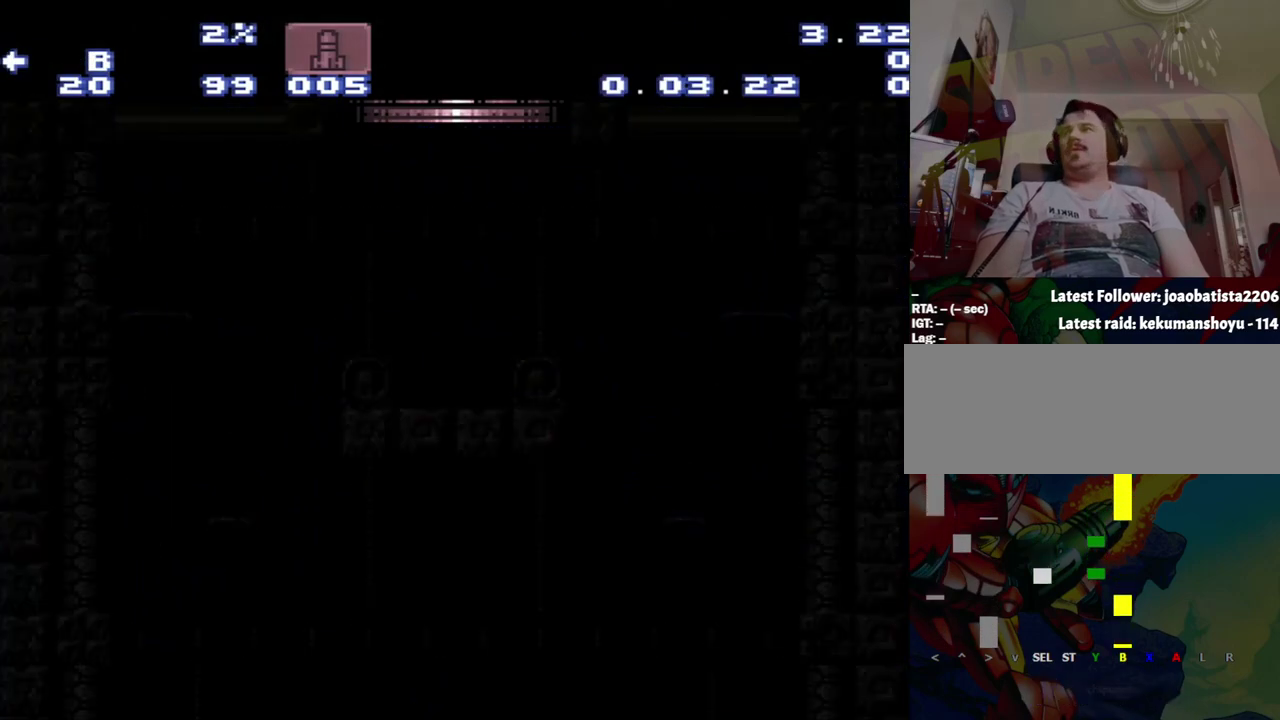
{"buttons": [], "events": [[217, "DPAD_LEFT", "up"]]}
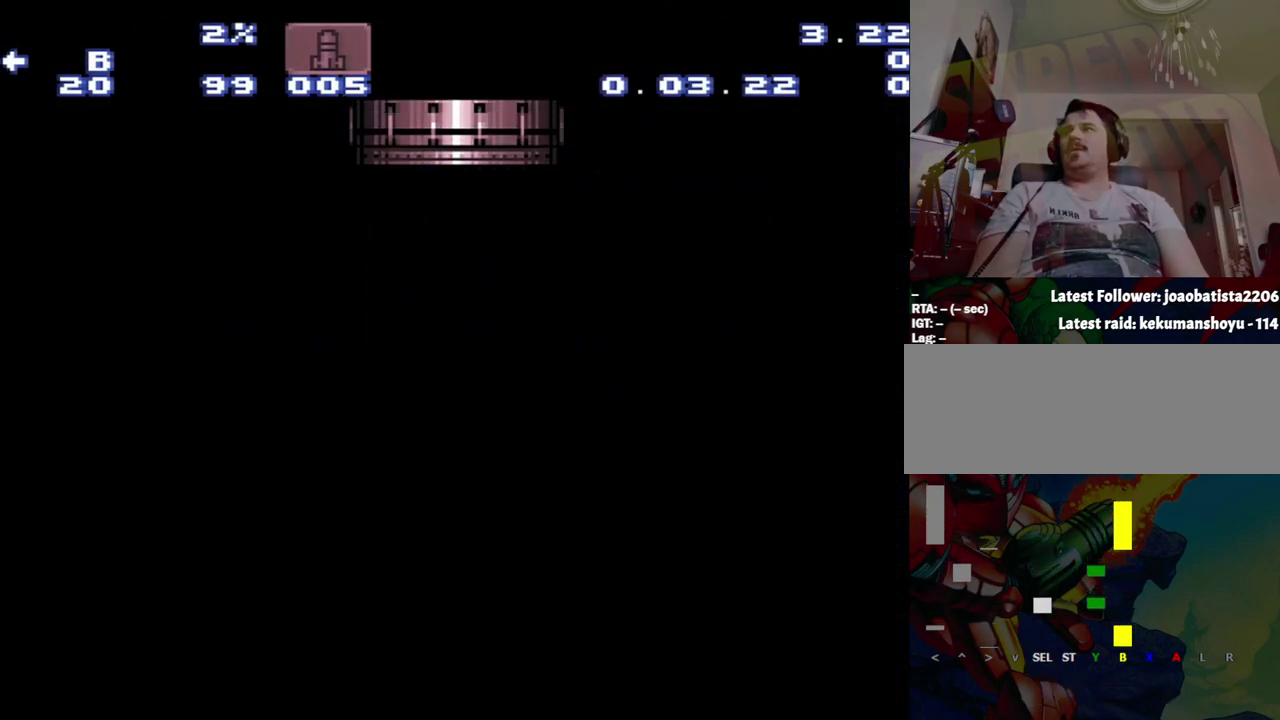
{"buttons": [], "events": []}
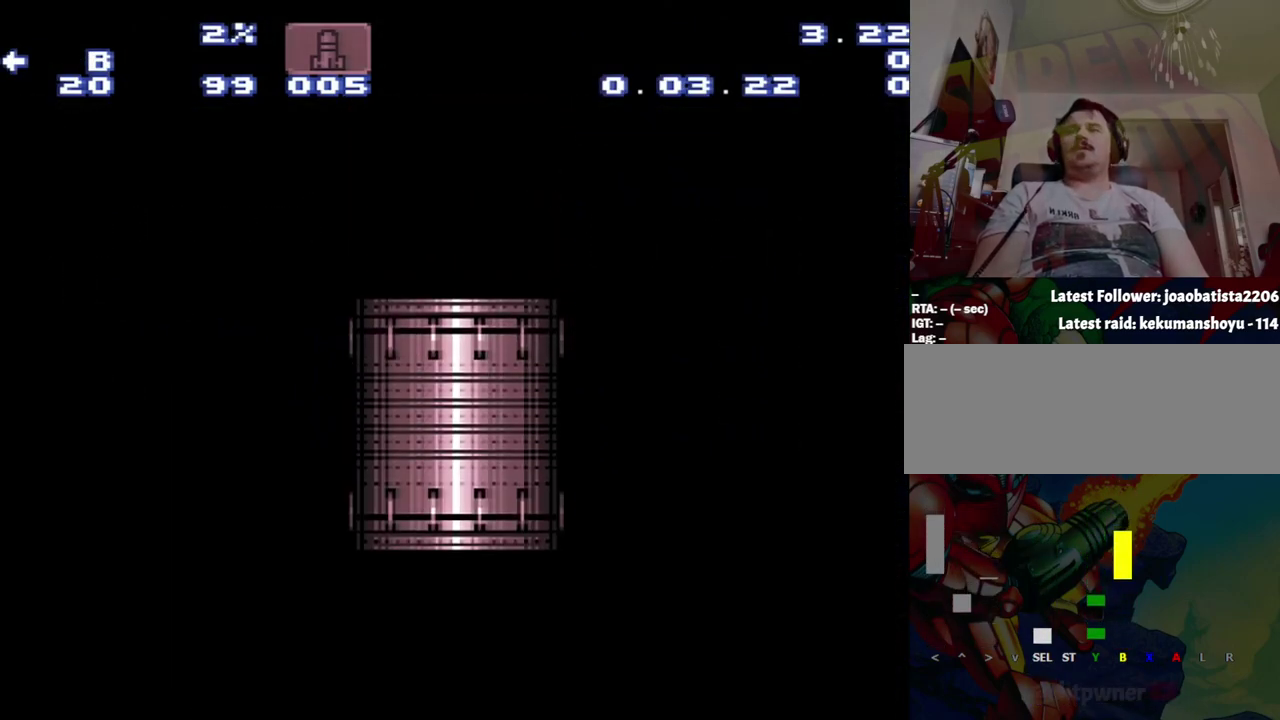
{"buttons": [], "events": []}
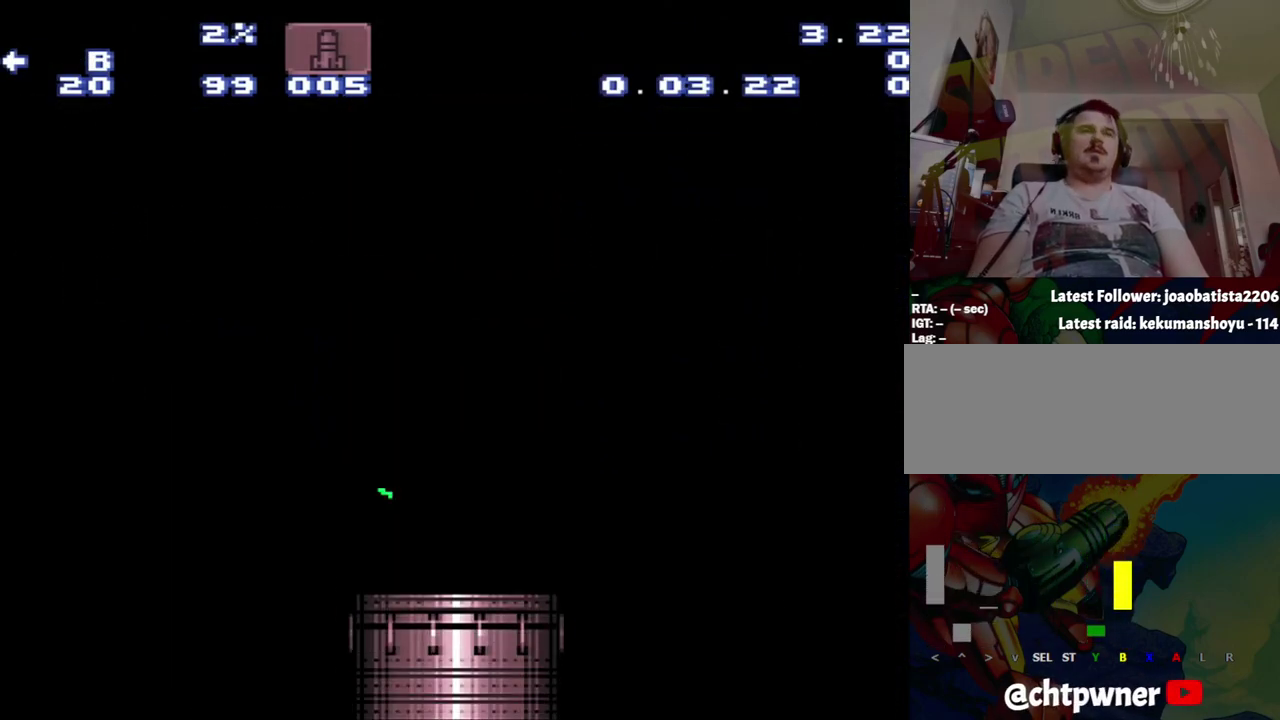
{"buttons": [], "events": []}
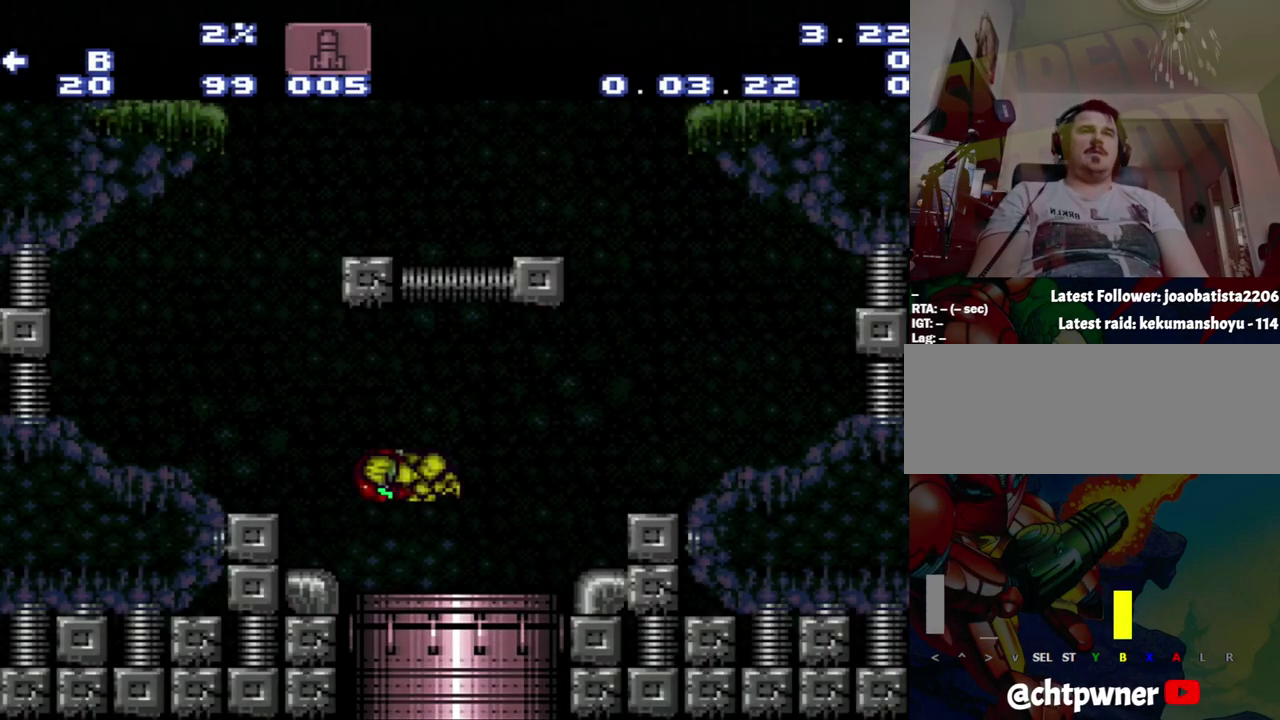
{"buttons": ["B"], "events": [[150, "DPAD_LEFT", "down"], [400, "B", "down"], [433, "DPAD_LEFT", "up"]]}
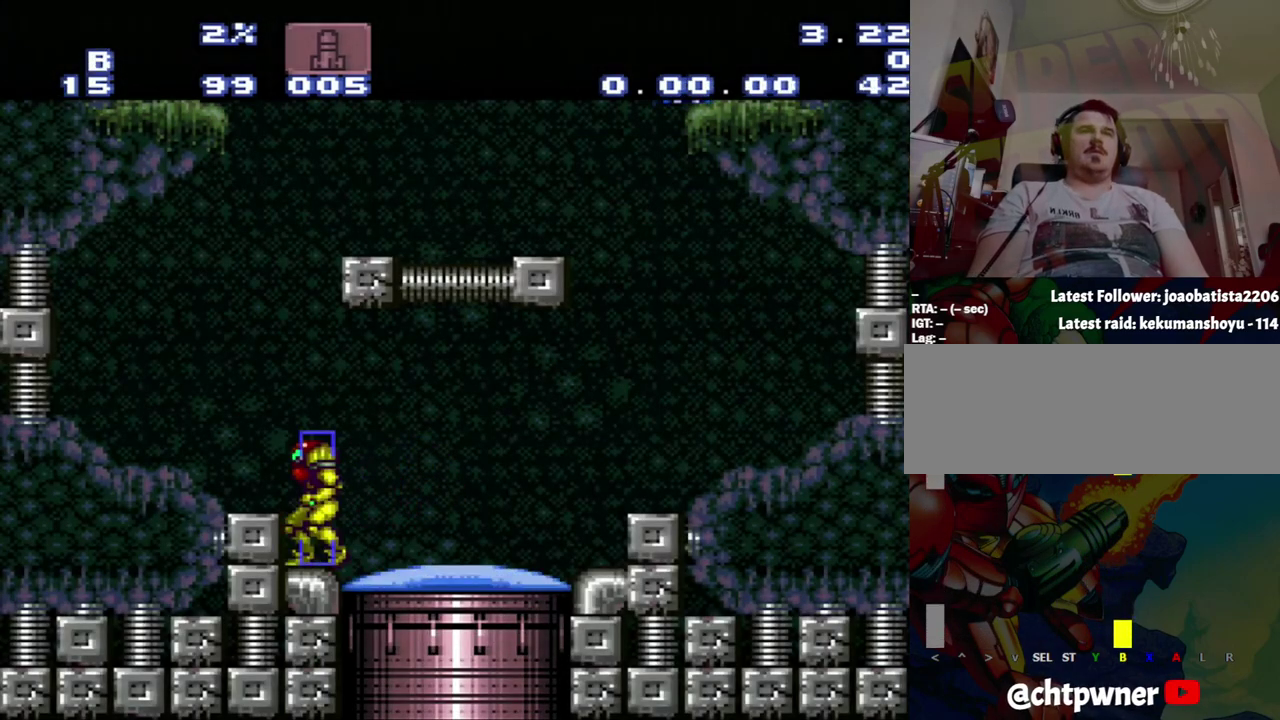
{"buttons": [], "events": [[433, "B", "up"]]}
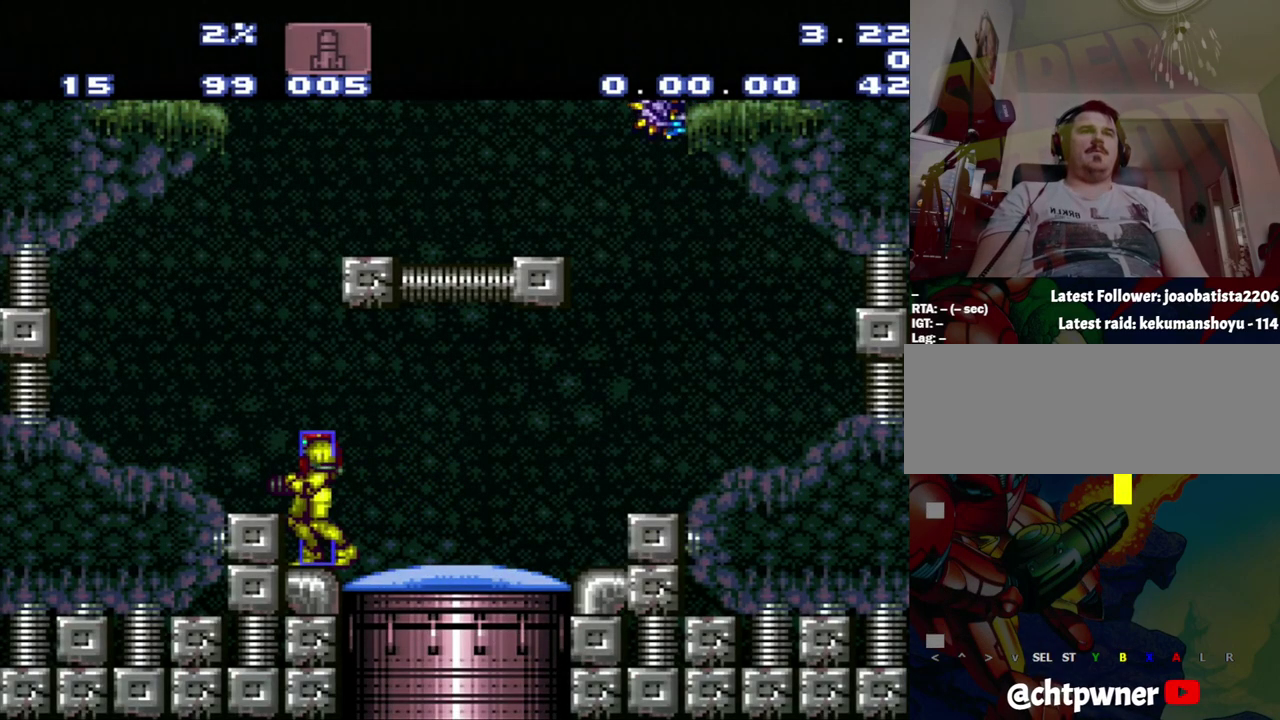
{"buttons": ["B", "DPAD_RIGHT"], "events": [[33, "B", "down"], [483, "DPAD_RIGHT", "down"]]}
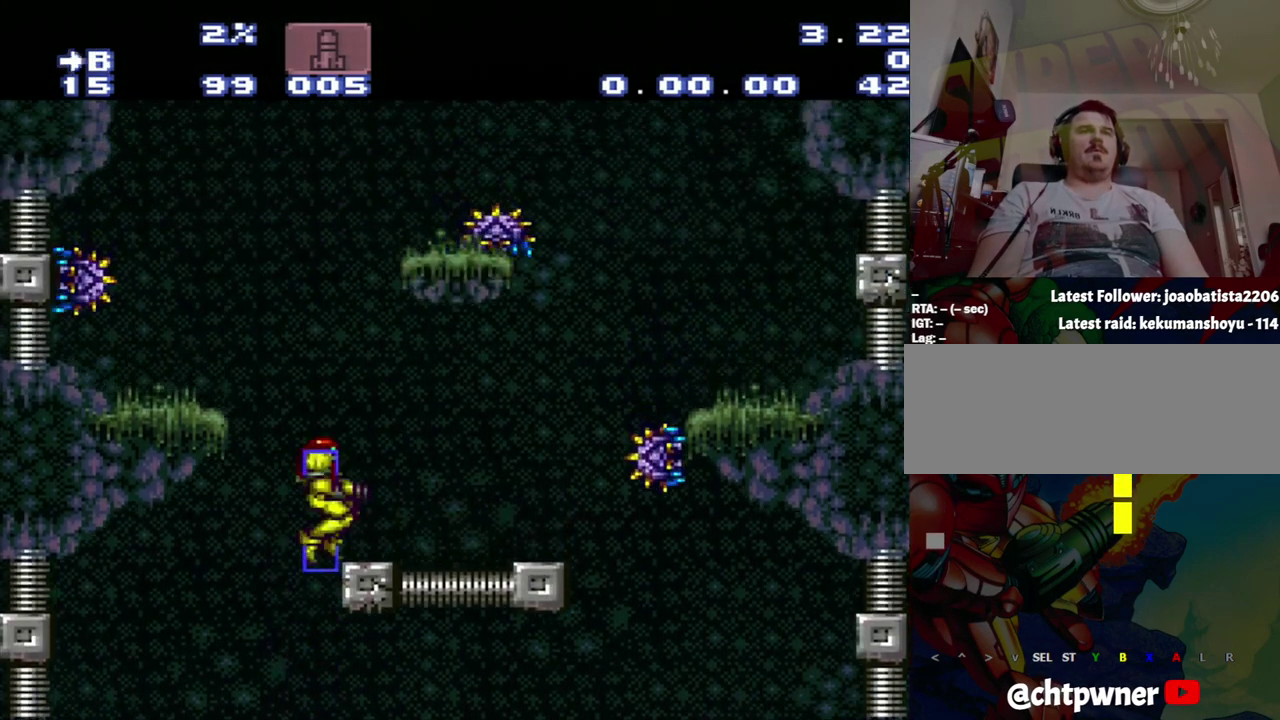
{"buttons": ["B", "DPAD_RIGHT"], "events": []}
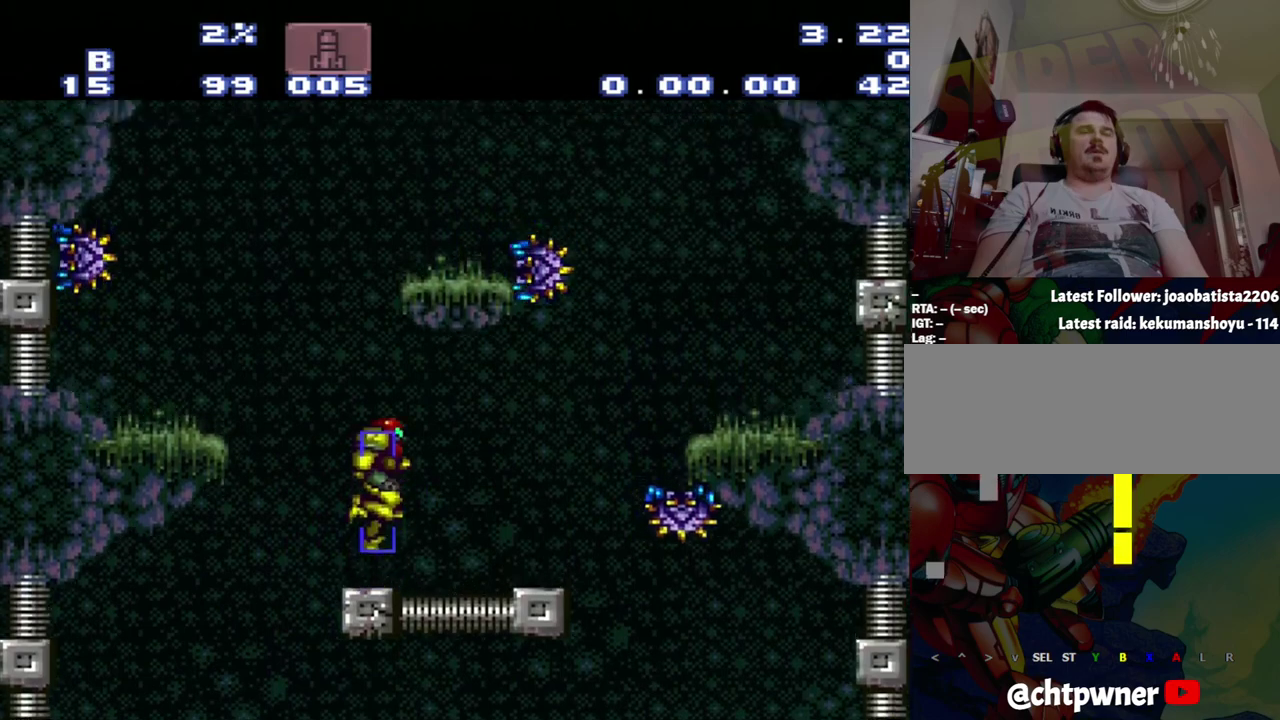
{"buttons": ["B", "DPAD_RIGHT"], "events": []}
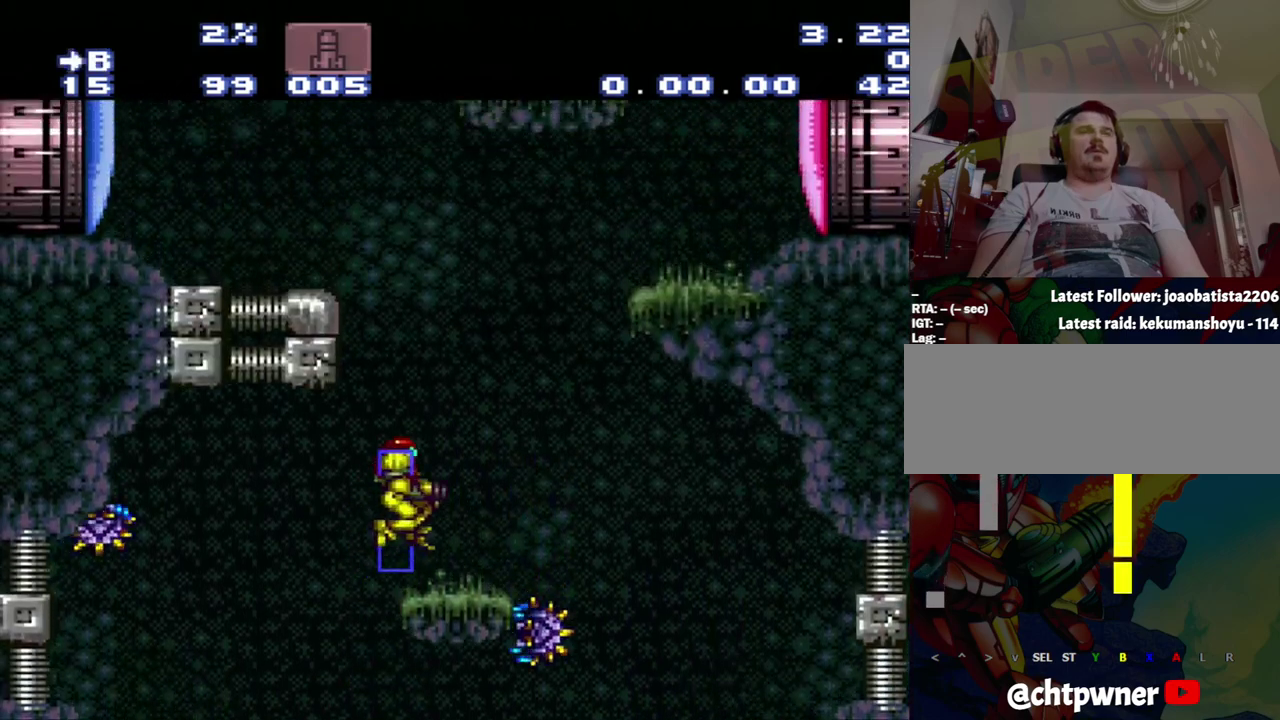
{"buttons": ["B", "DPAD_RIGHT"], "events": [[50, "B", "up"], [400, "B", "down"]]}
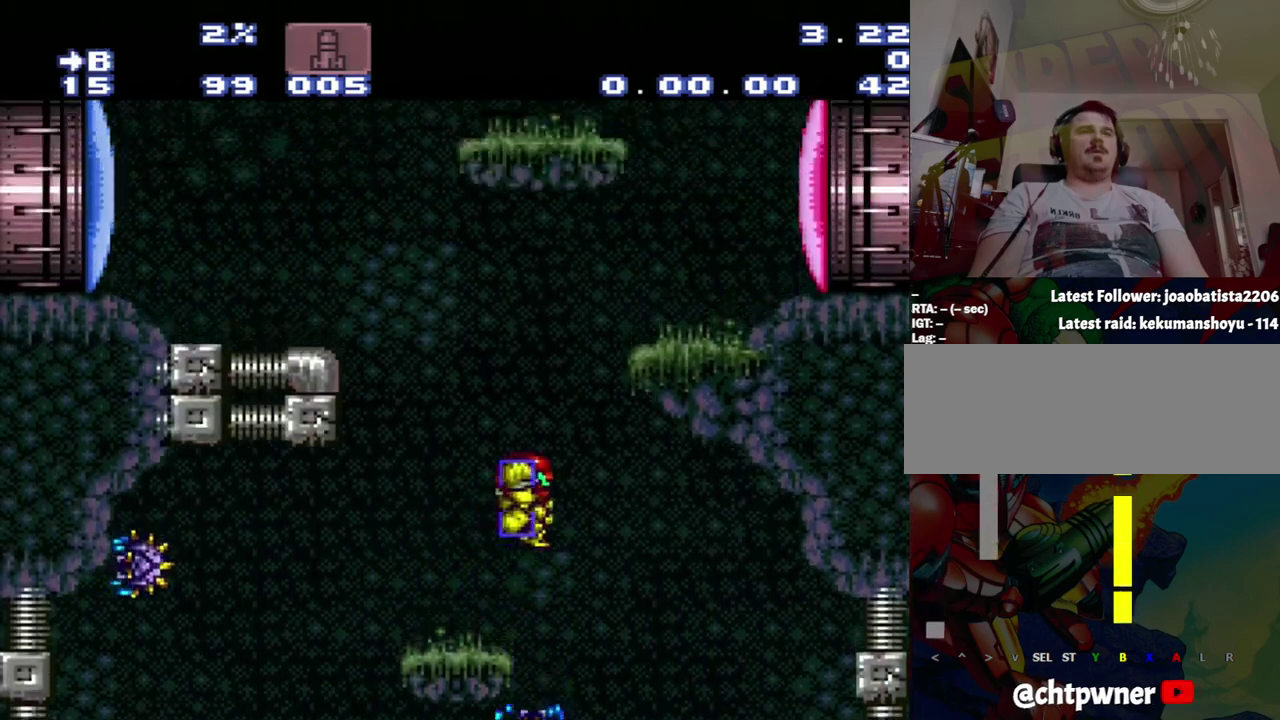
{"buttons": ["DPAD_RIGHT"], "events": [[400, "B", "up"]]}
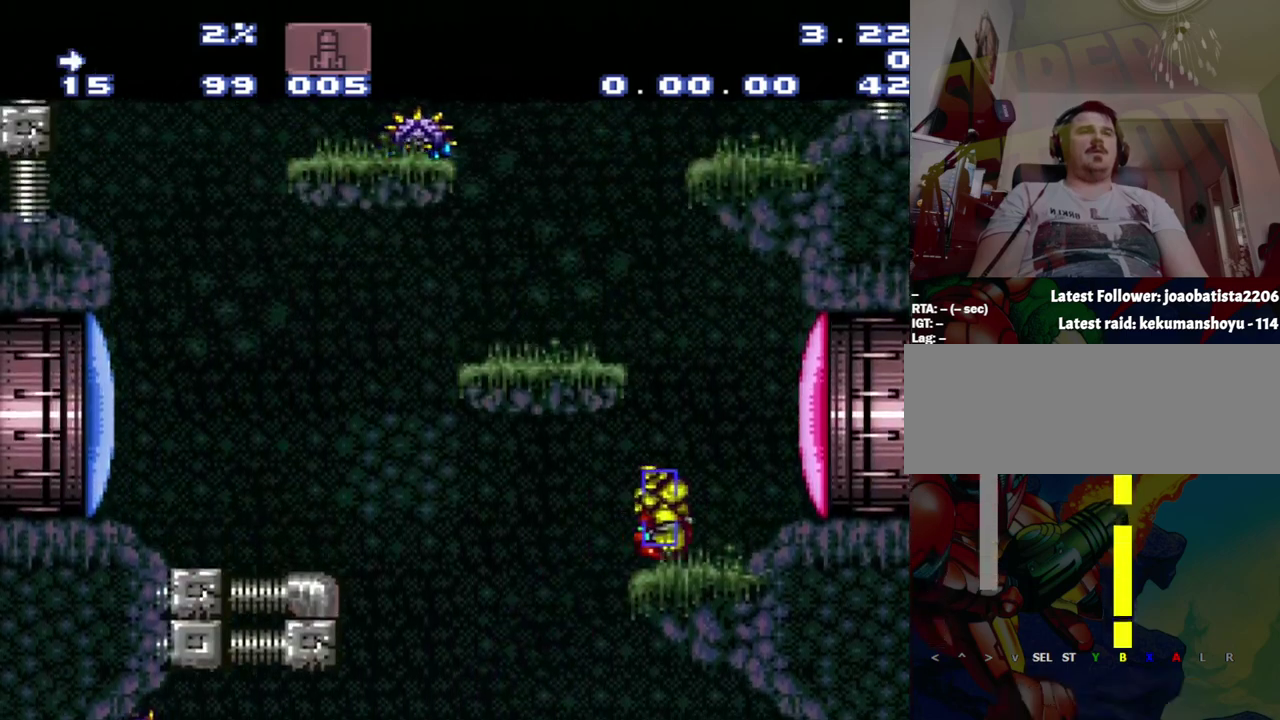
{"buttons": ["DPAD_LEFT"], "events": [[117, "DPAD_RIGHT", "up"], [183, "B", "down"], [183, "DPAD_LEFT", "down"], [500, "B", "up"]]}
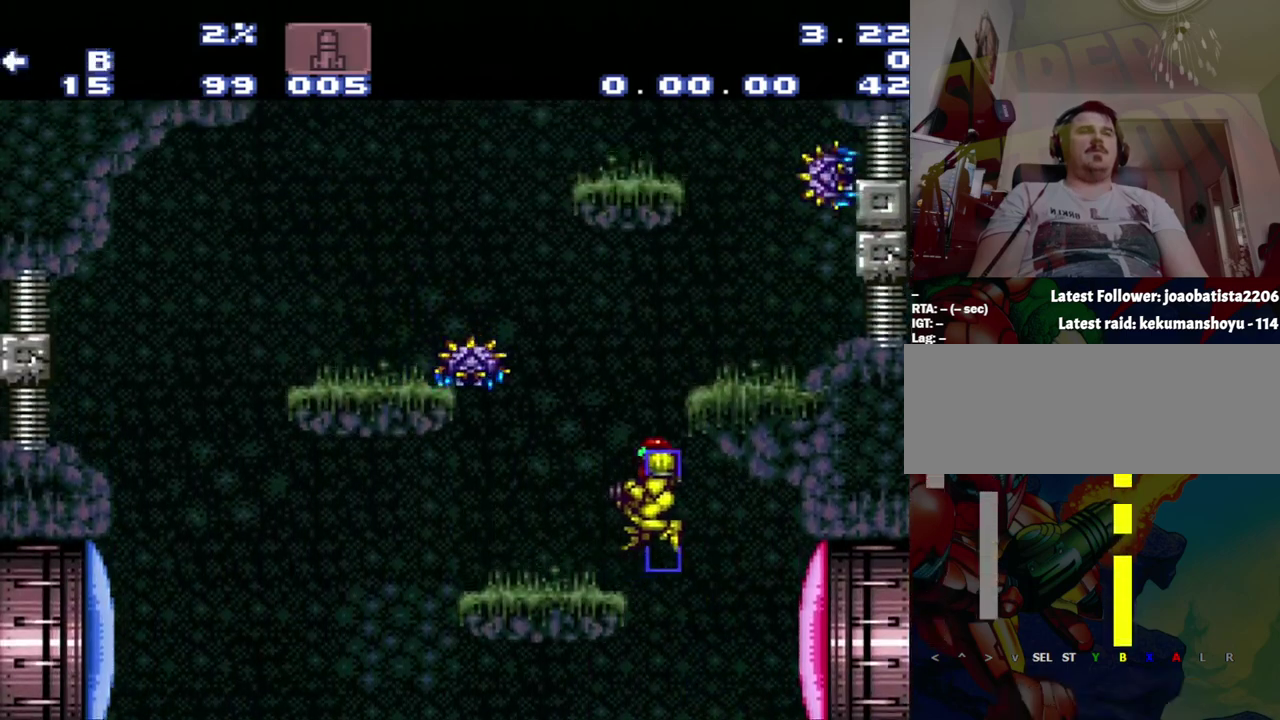
{"buttons": ["B", "DPAD_RIGHT"], "events": [[250, "DPAD_LEFT", "up"], [283, "B", "down"], [433, "DPAD_RIGHT", "down"]]}
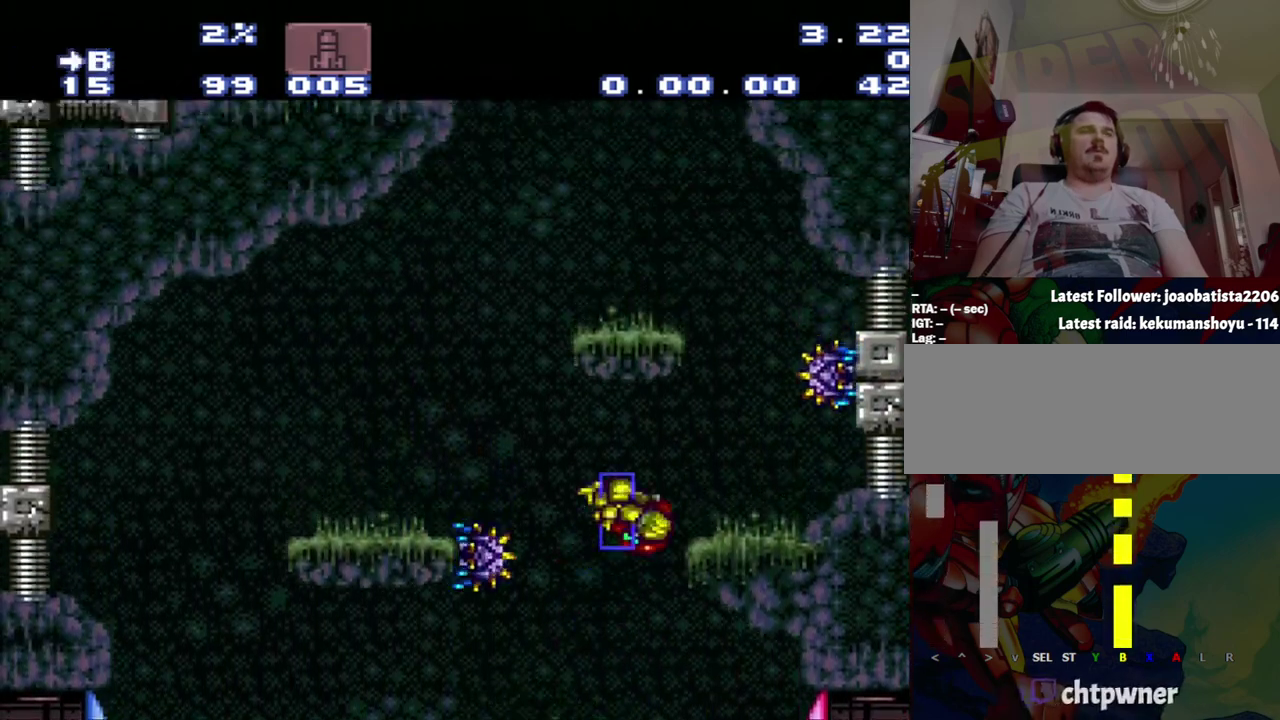
{"buttons": [], "events": [[200, "Y", "down"], [300, "B", "up"], [300, "Y", "up"], [500, "DPAD_RIGHT", "up"]]}
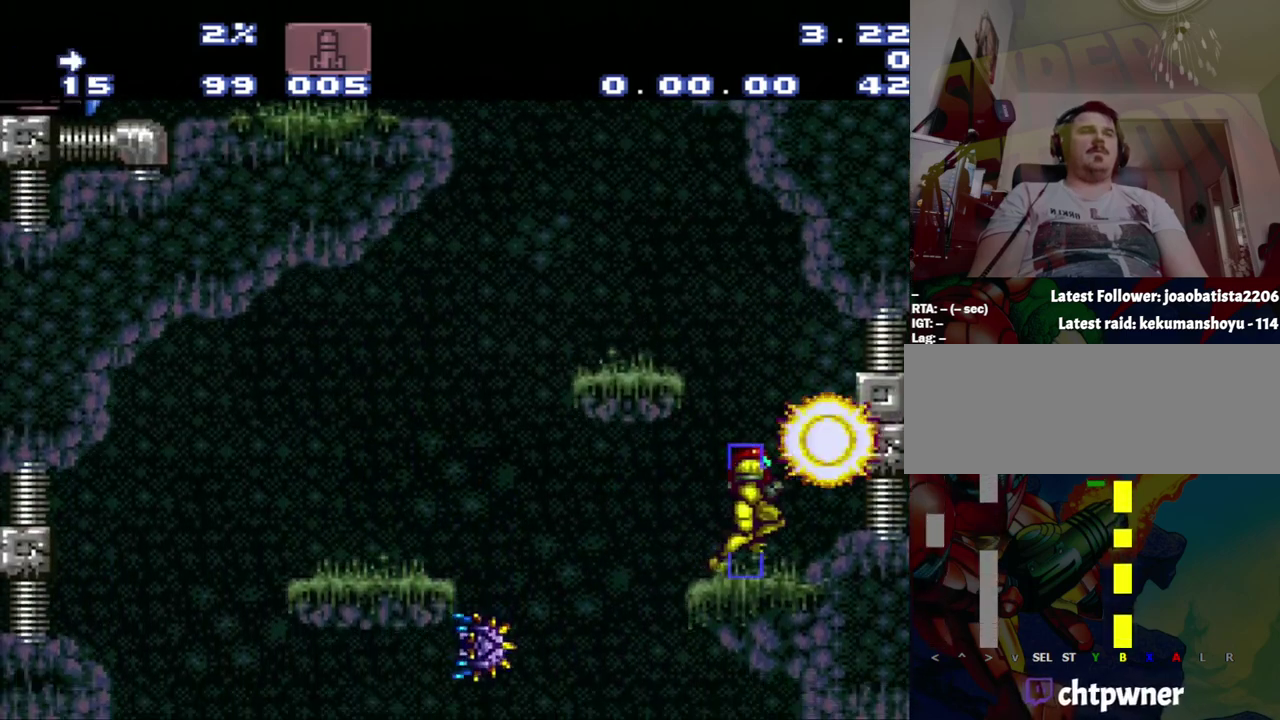
{"buttons": ["B", "DPAD_LEFT"], "events": [[33, "B", "down"], [250, "DPAD_LEFT", "down"]]}
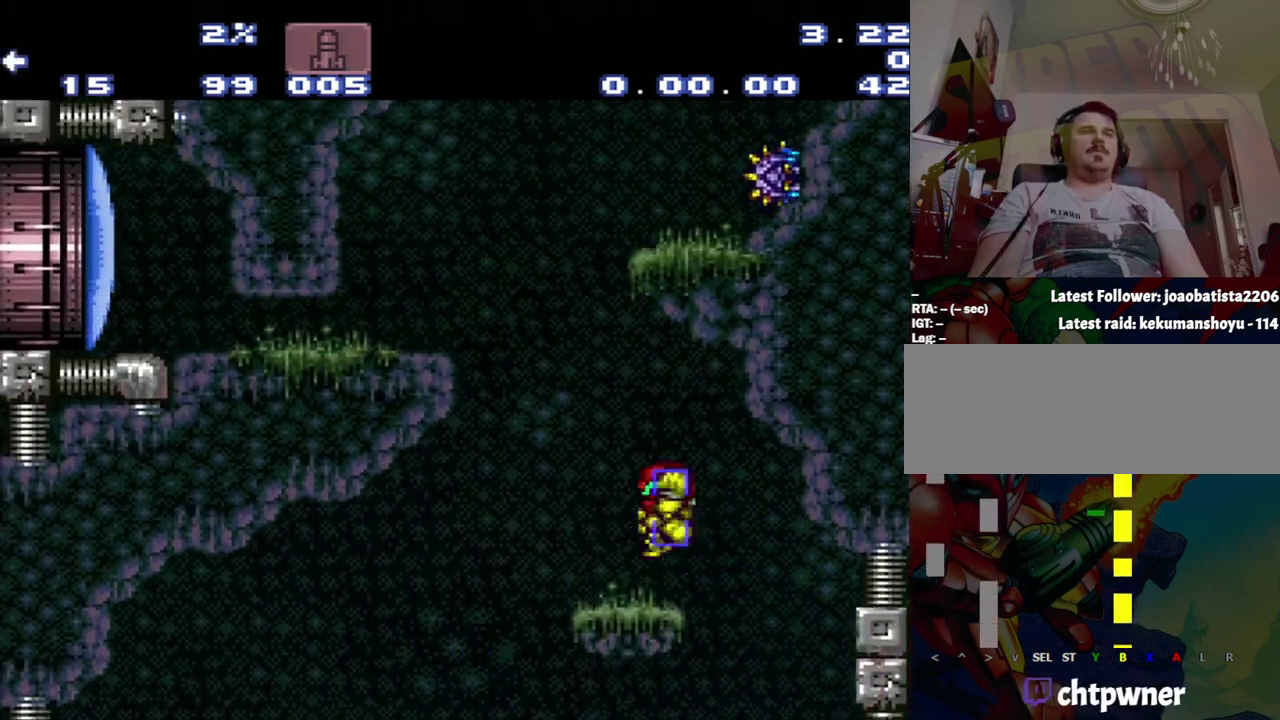
{"buttons": ["B"], "events": [[17, "B", "up"], [283, "B", "down"], [283, "DPAD_LEFT", "up"]]}
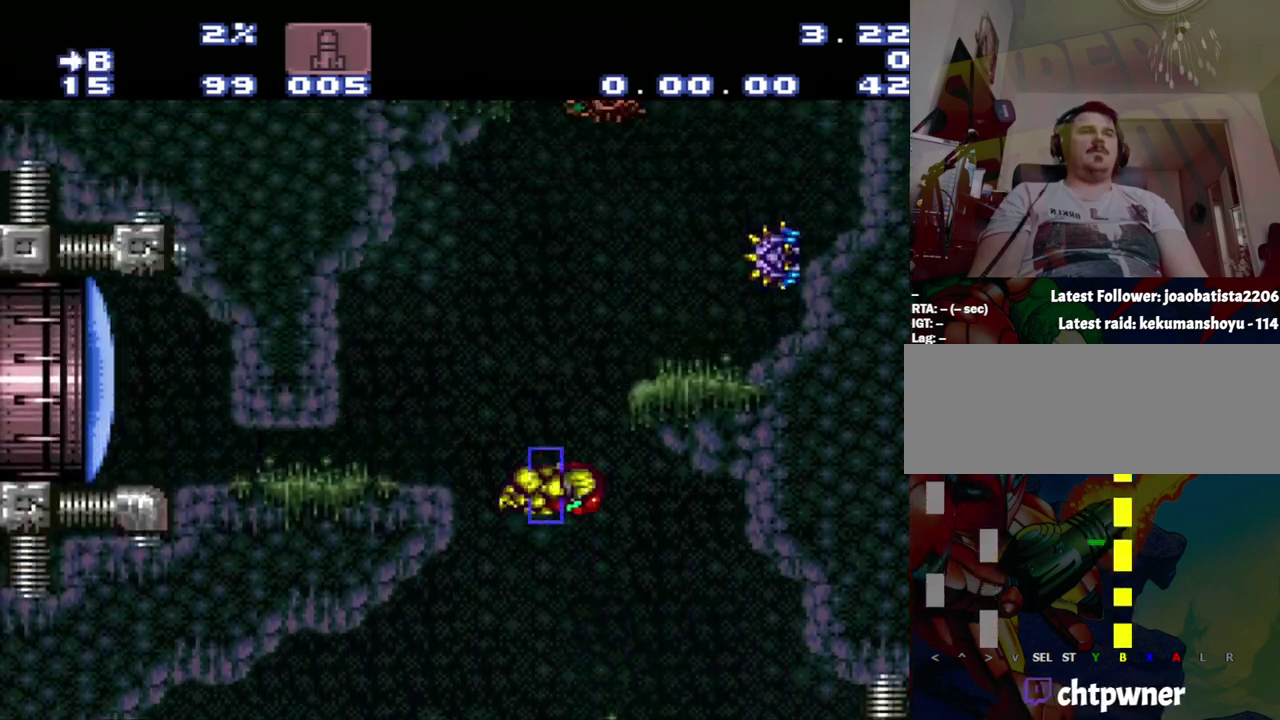
{"buttons": ["DPAD_RIGHT"], "events": [[67, "DPAD_RIGHT", "down"], [433, "B", "up"]]}